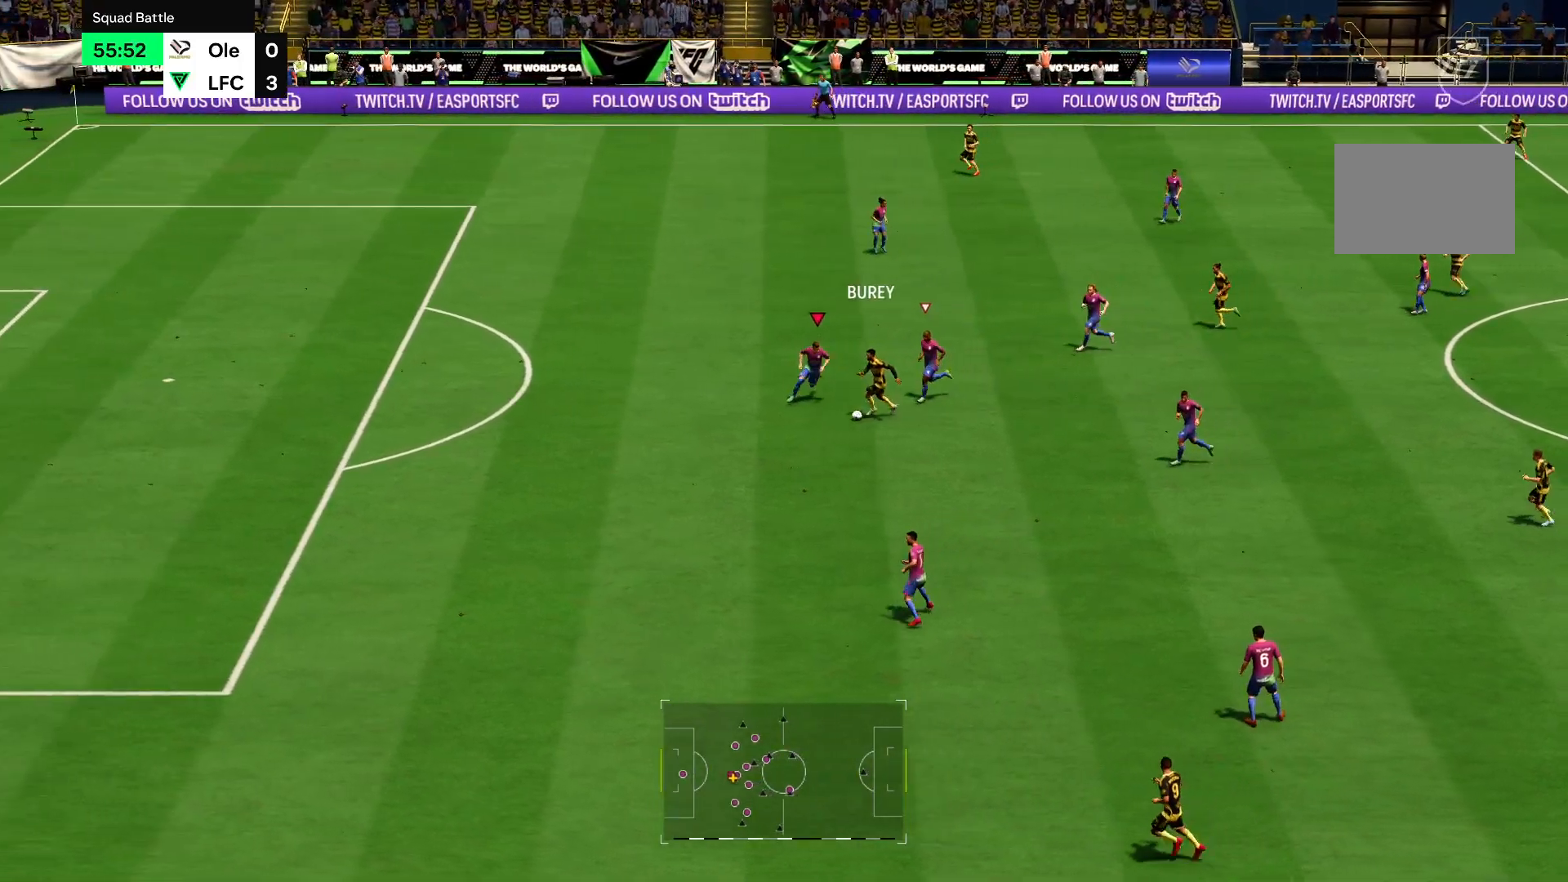
Gameplay with a controller (PlayStation layout); each line is a JSON object with the inputs held at the frame after it. "events" lists button and stick changes between this image and that frame as [ms after this image, input, new state], when the widget could be followed in between. Not read: L3 R3.
{"buttons": ["CIRCLE", "R2"], "left_stick": "down", "right_stick": "center", "events": [[317, "left_stick", "down"], [350, "CIRCLE", "down"]]}
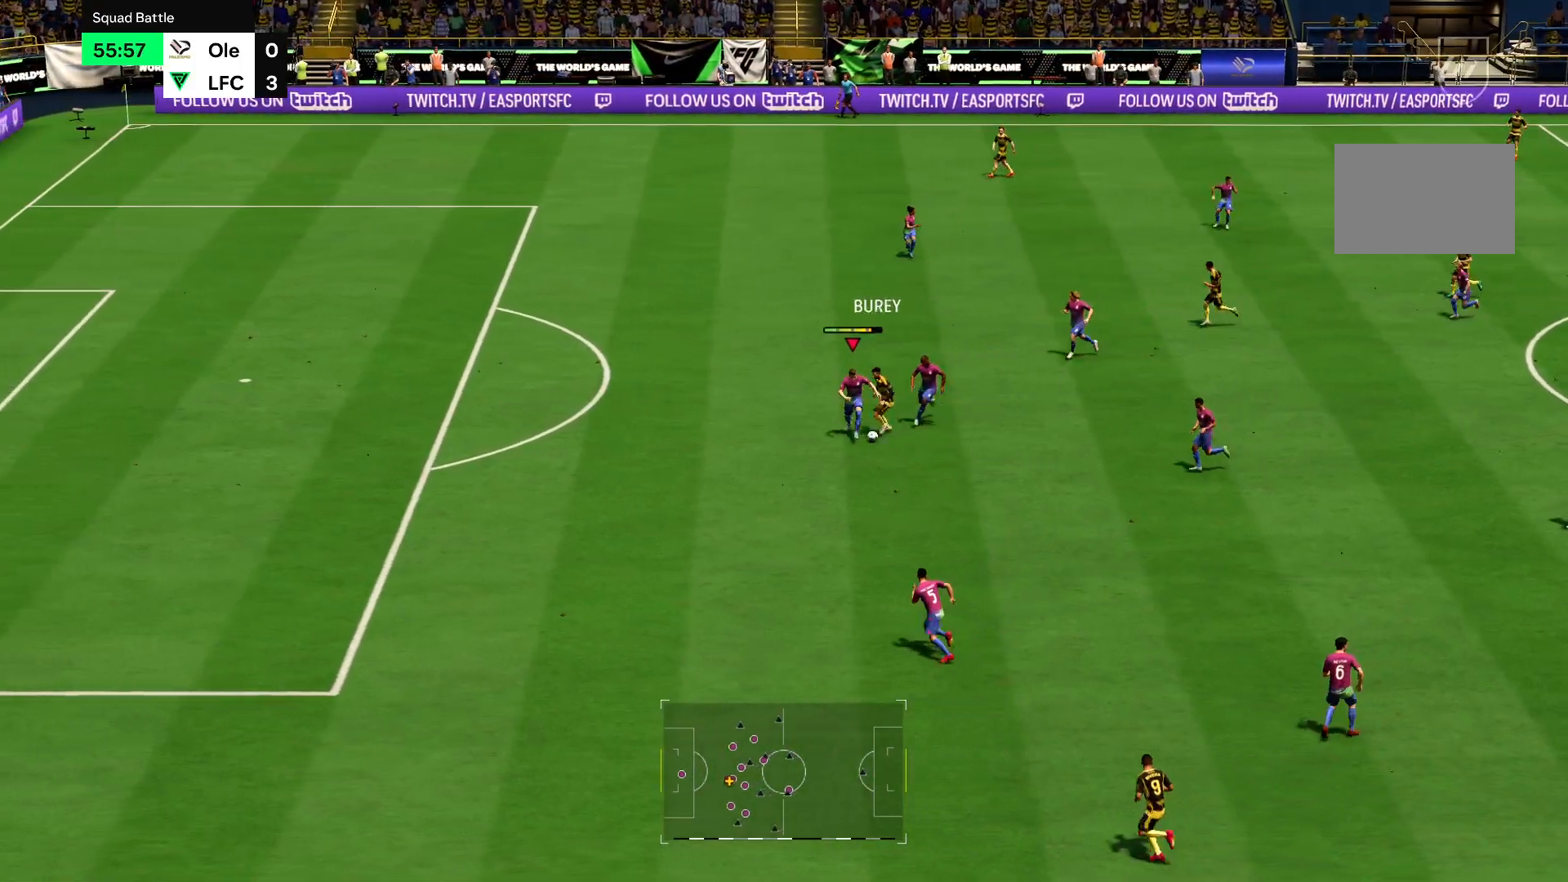
{"buttons": ["R2"], "left_stick": "down", "right_stick": "center", "events": [[317, "CIRCLE", "up"]]}
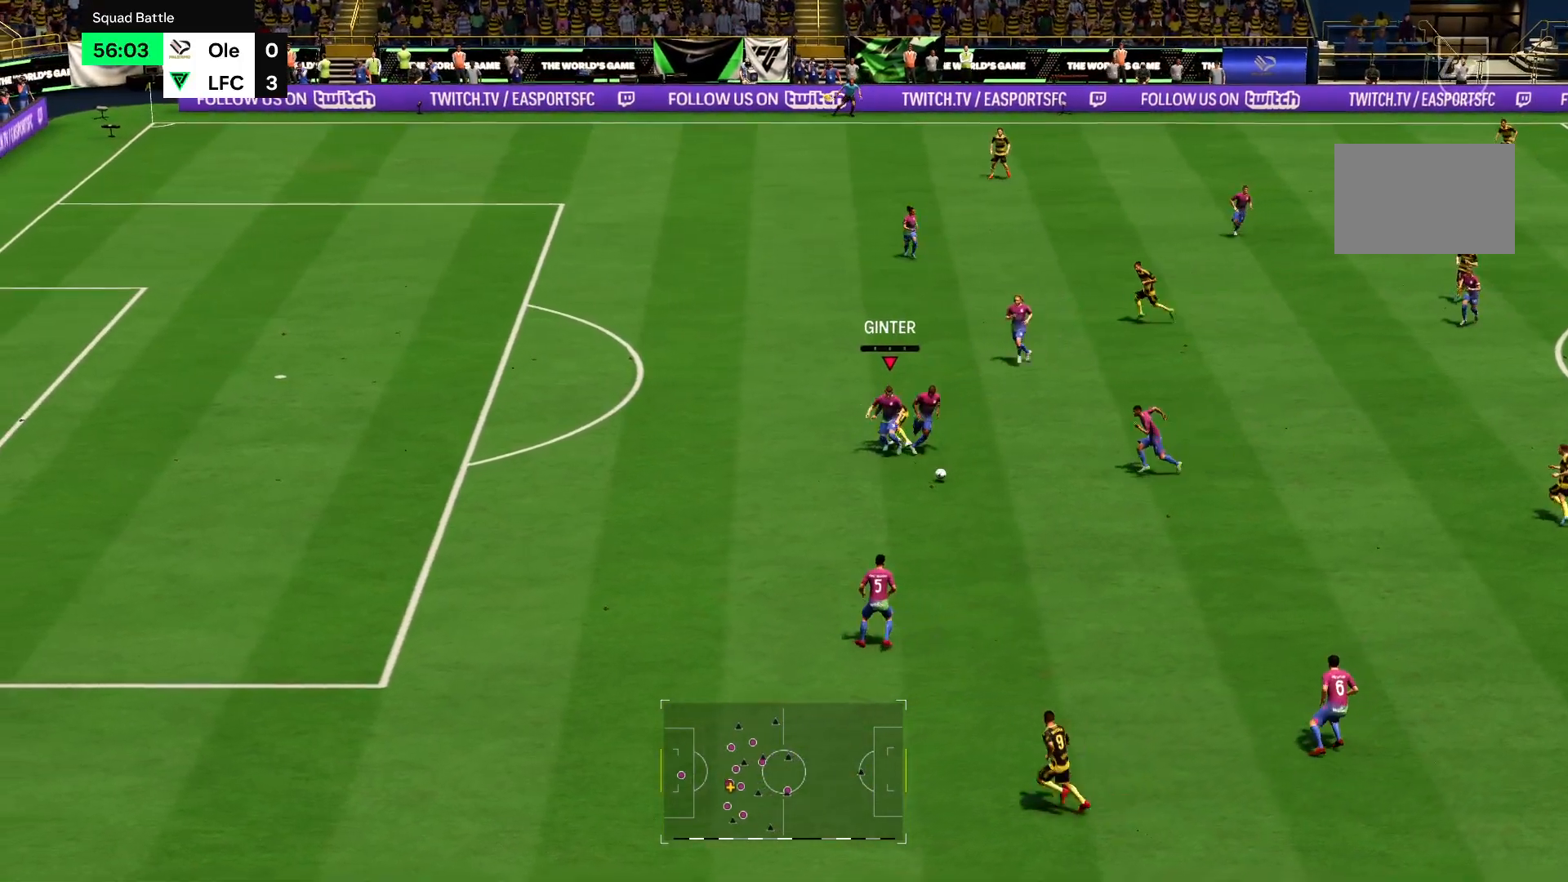
{"buttons": ["R2"], "left_stick": "down-right", "right_stick": "center", "events": [[17, "left_stick", "down-right"]]}
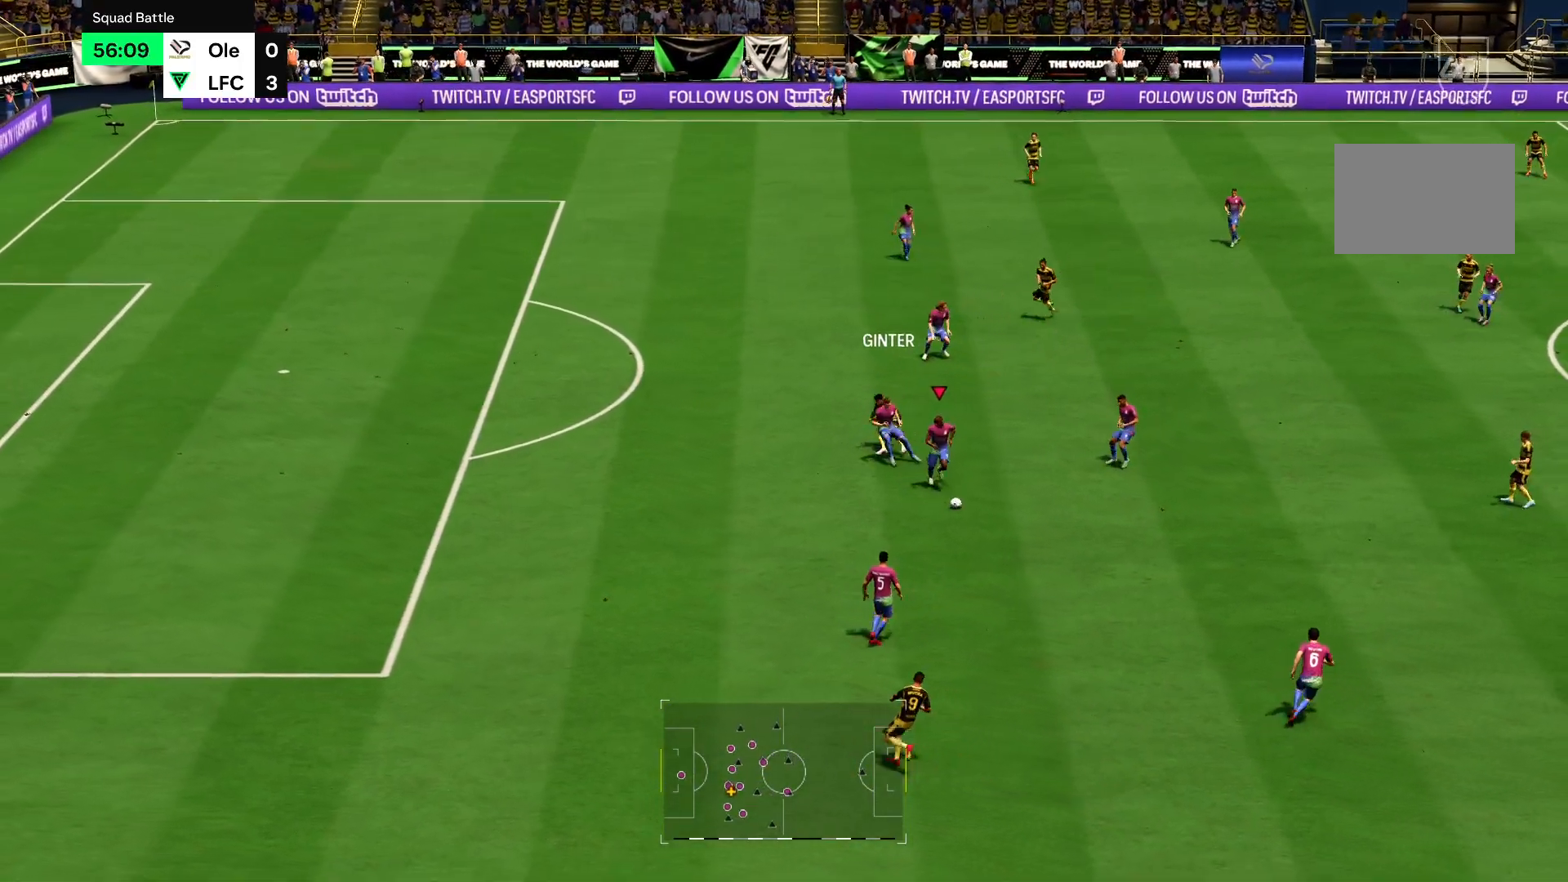
{"buttons": ["R2"], "left_stick": "right", "right_stick": "center", "events": [[384, "left_stick", "right"]]}
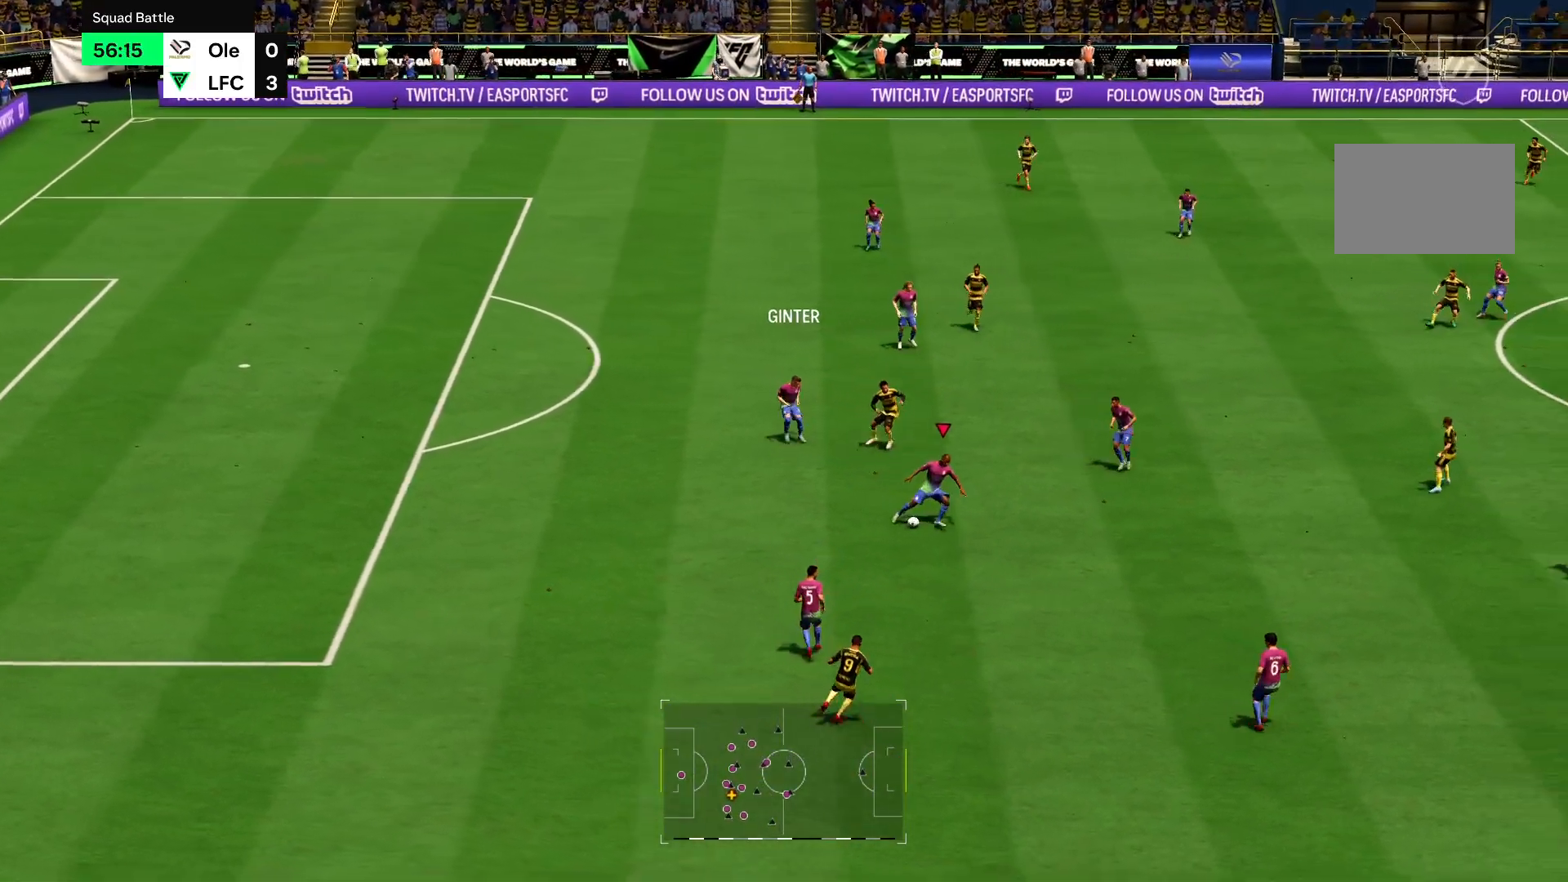
{"buttons": ["R2"], "left_stick": "up-right", "right_stick": "center", "events": [[117, "left_stick", "up-right"], [217, "CROSS", "down"], [384, "CROSS", "up"]]}
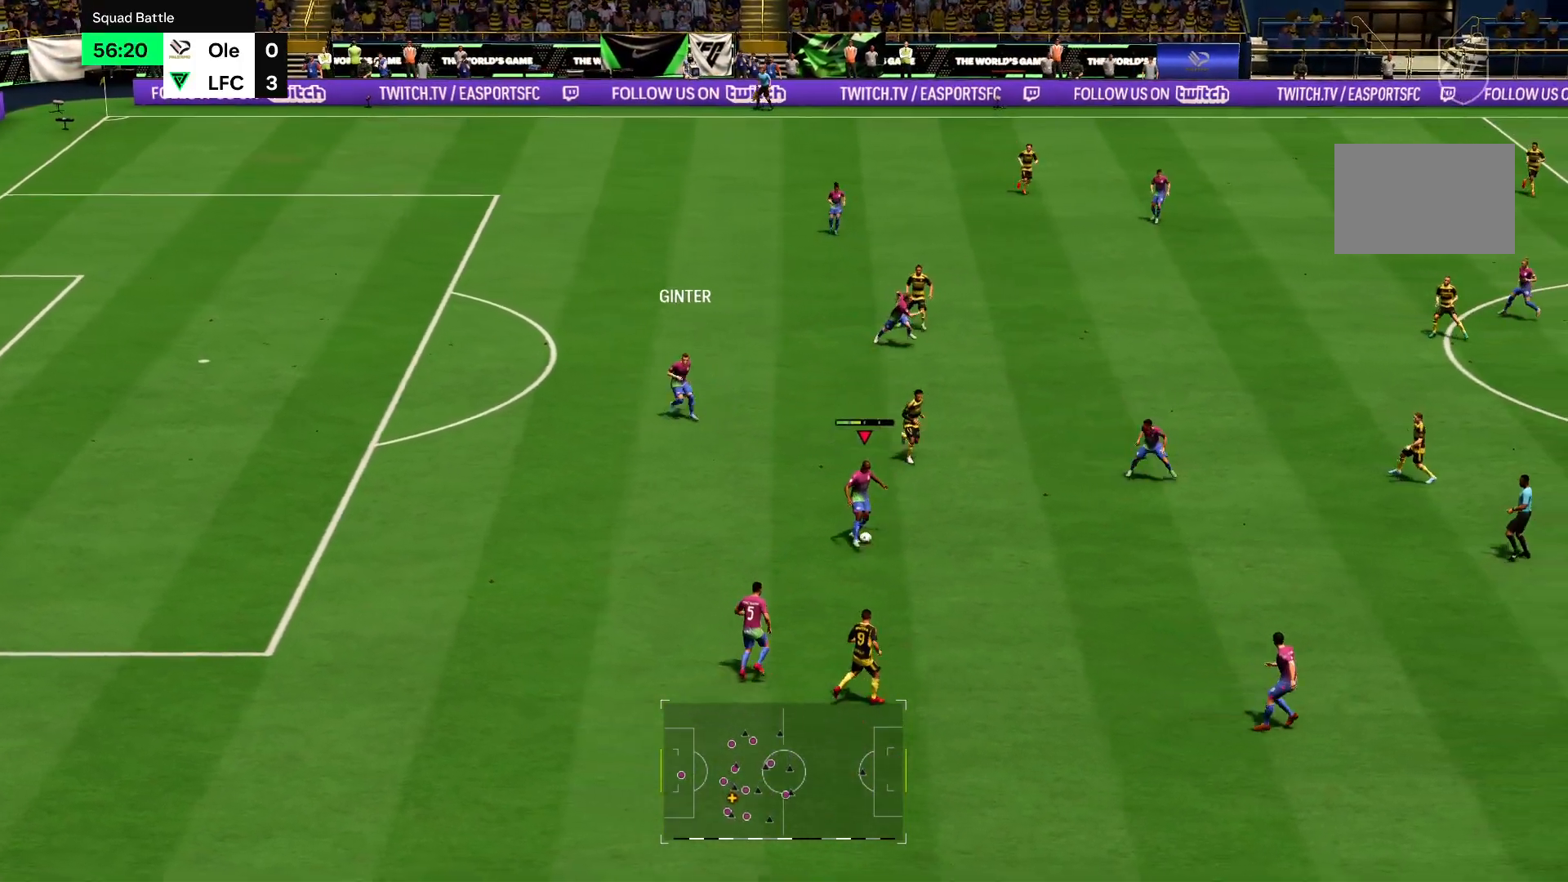
{"buttons": ["R2"], "left_stick": "up-right", "right_stick": "center", "events": []}
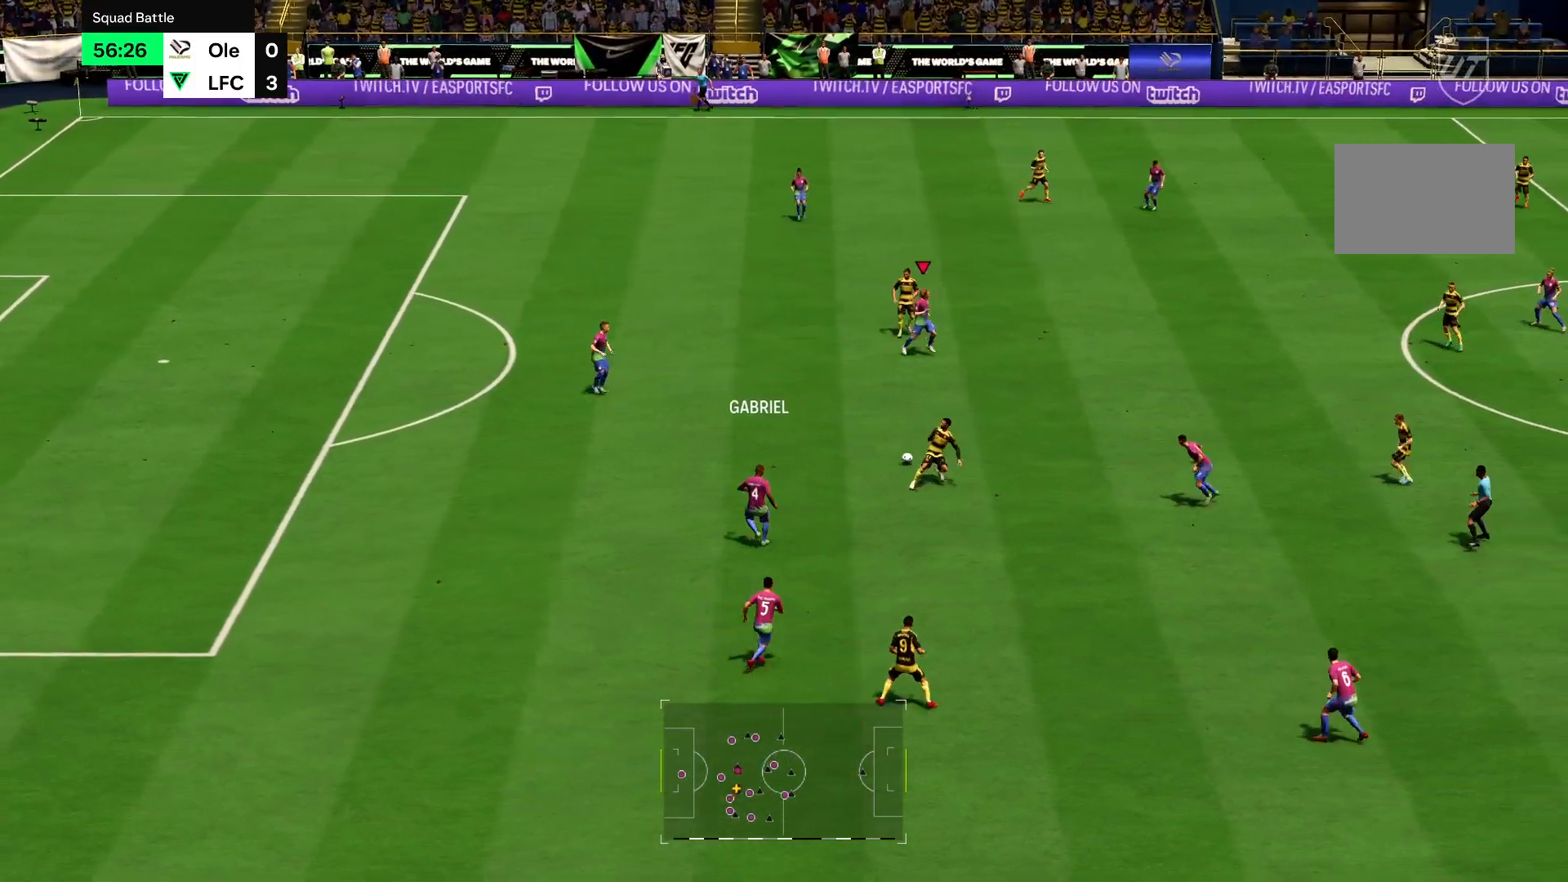
{"buttons": ["R2"], "left_stick": "up", "right_stick": "center", "events": [[217, "left_stick", "up"]]}
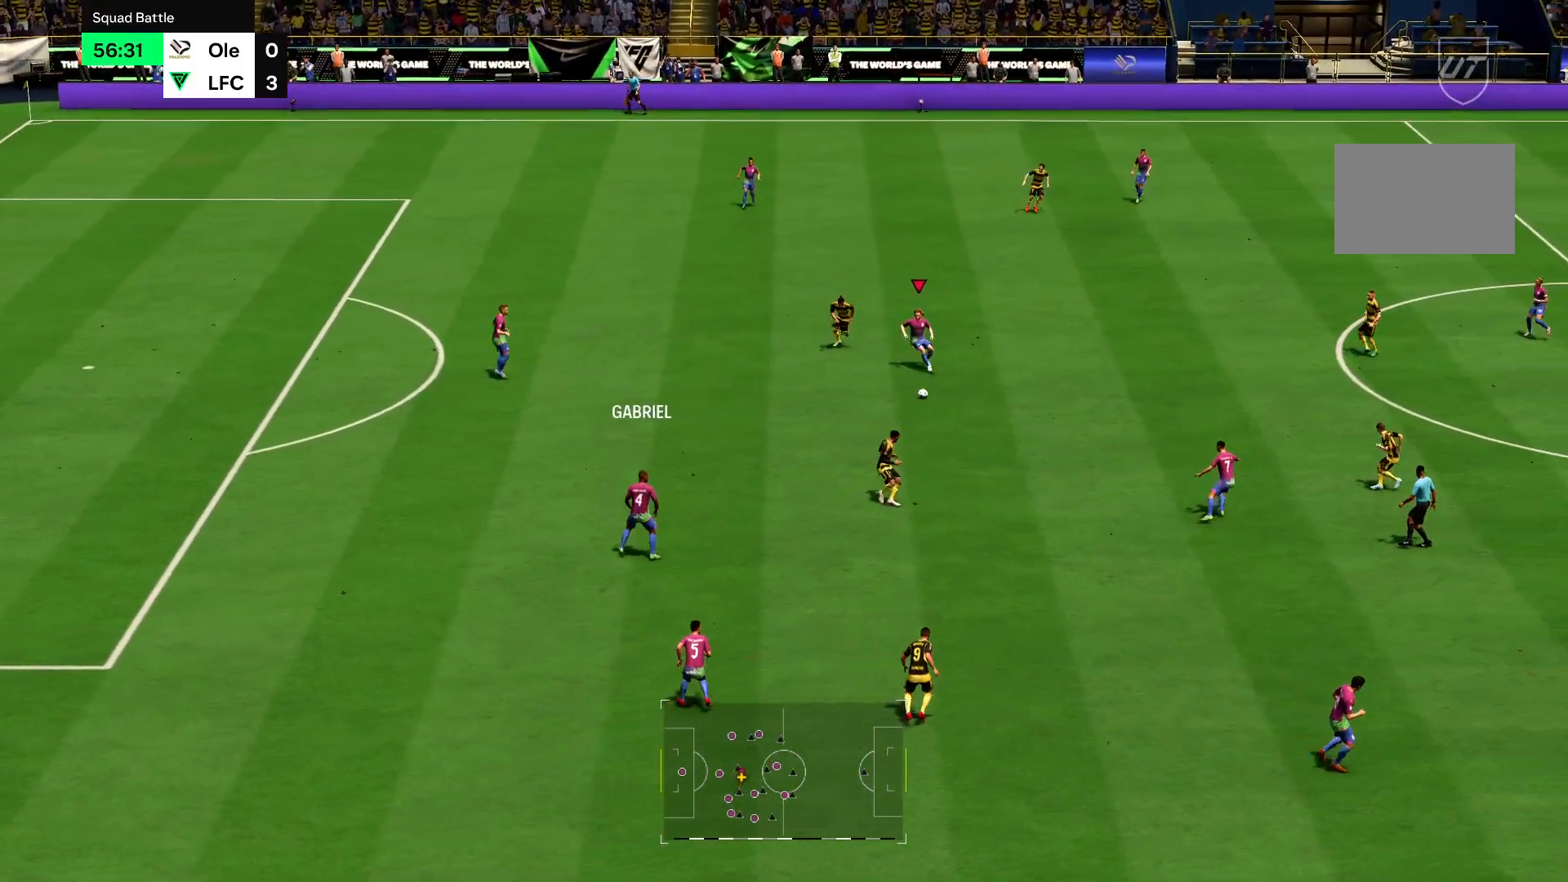
{"buttons": ["R2"], "left_stick": "up-right", "right_stick": "center", "events": [[51, "left_stick", "up-right"]]}
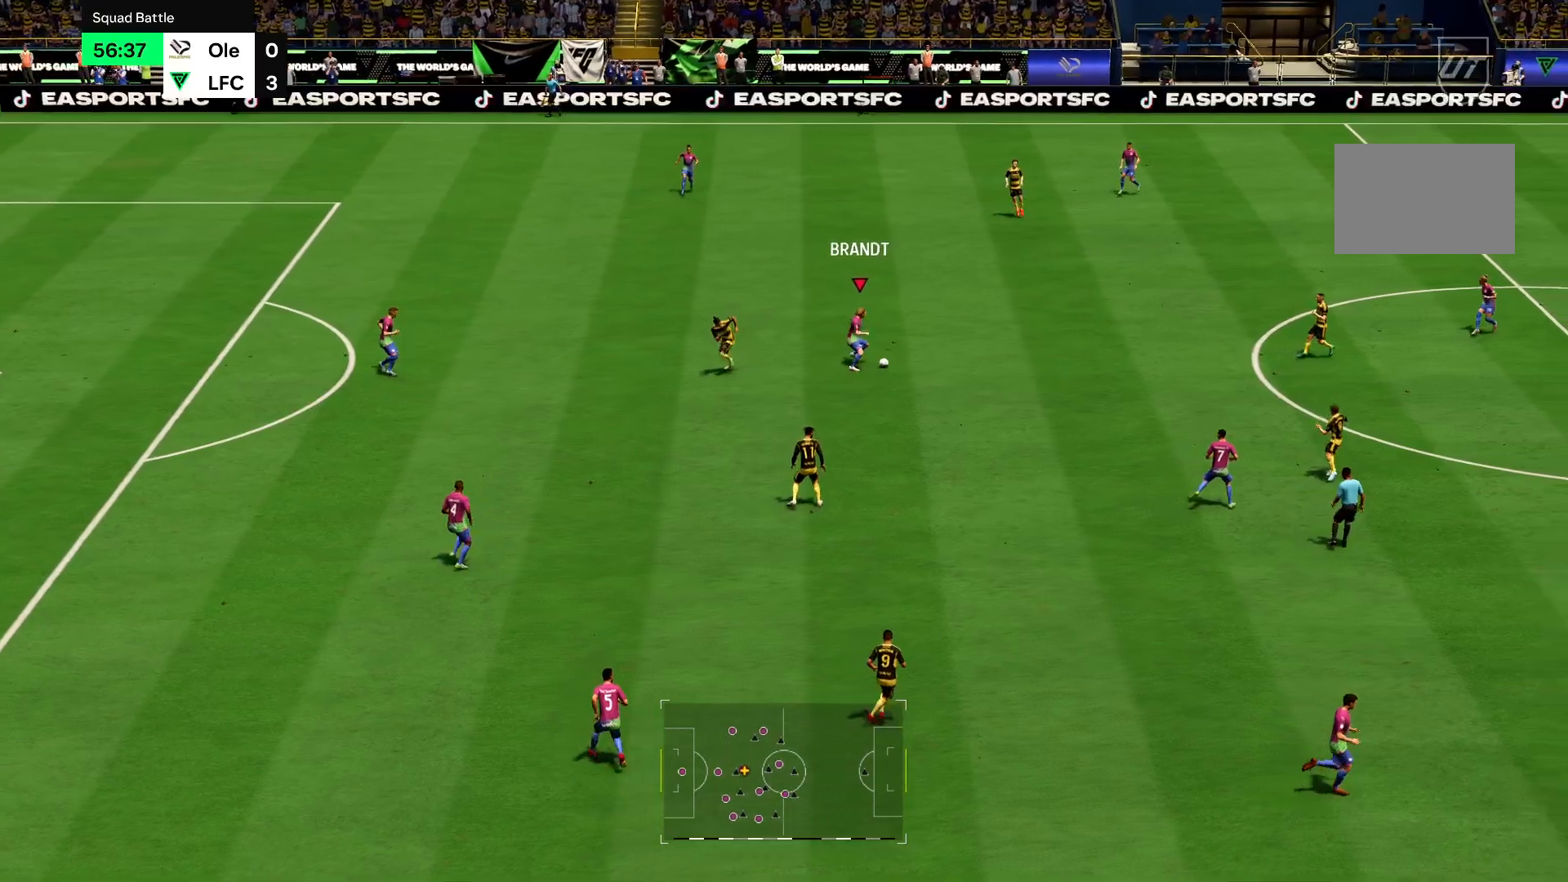
{"buttons": ["R2"], "left_stick": "up-right", "right_stick": "center", "events": []}
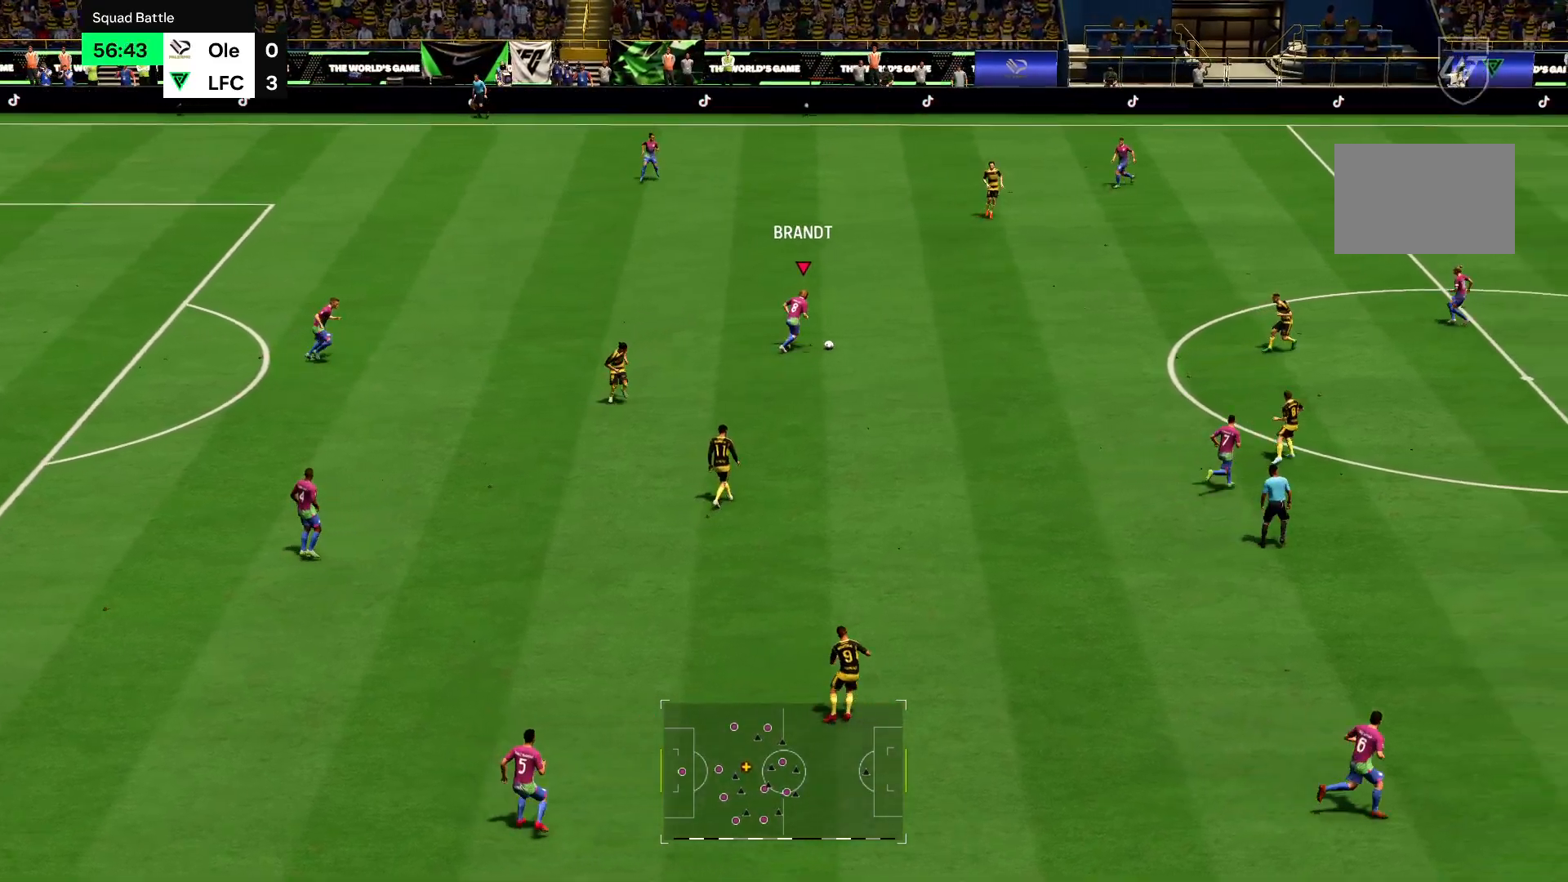
{"buttons": ["R2"], "left_stick": "up-right", "right_stick": "center", "events": []}
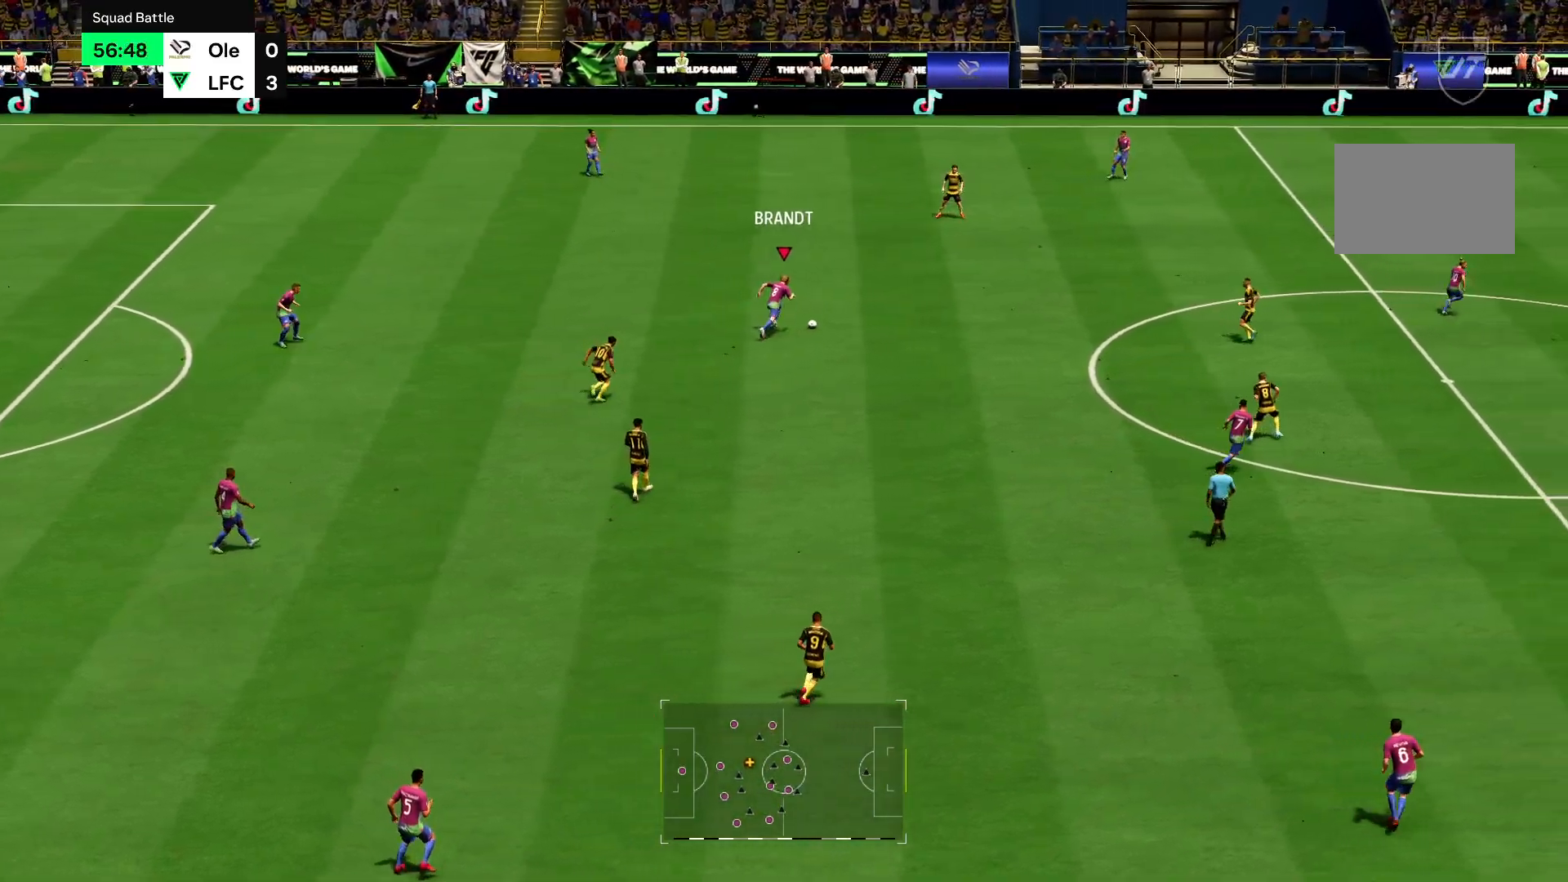
{"buttons": ["R2"], "left_stick": "up-right", "right_stick": "center", "events": []}
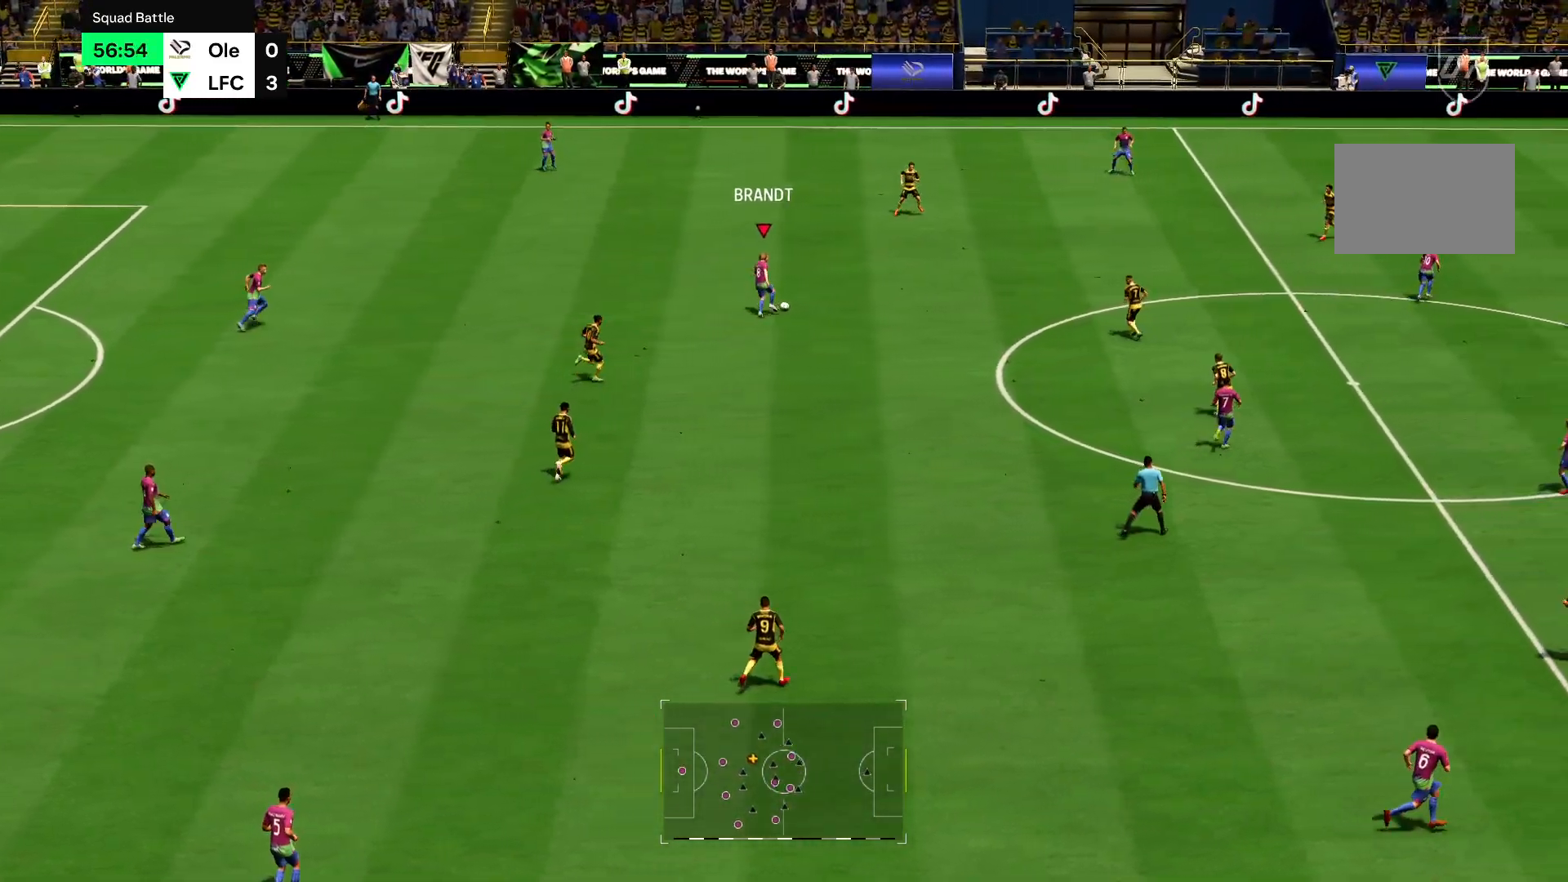
{"buttons": ["R2"], "left_stick": "up-right", "right_stick": "center", "events": []}
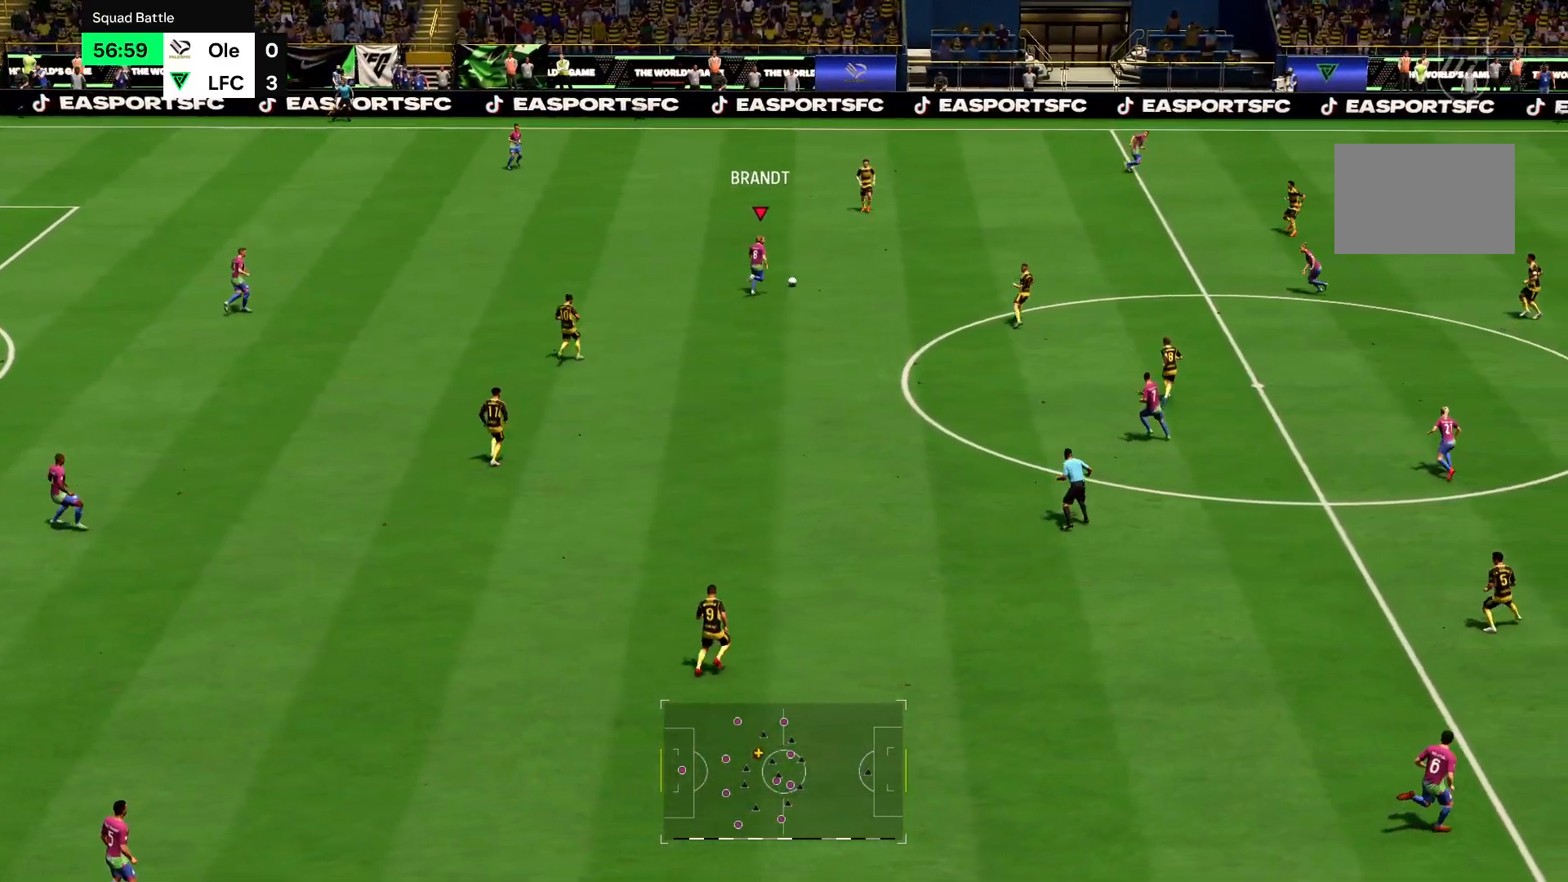
{"buttons": ["R2"], "left_stick": "up-right", "right_stick": "center", "events": []}
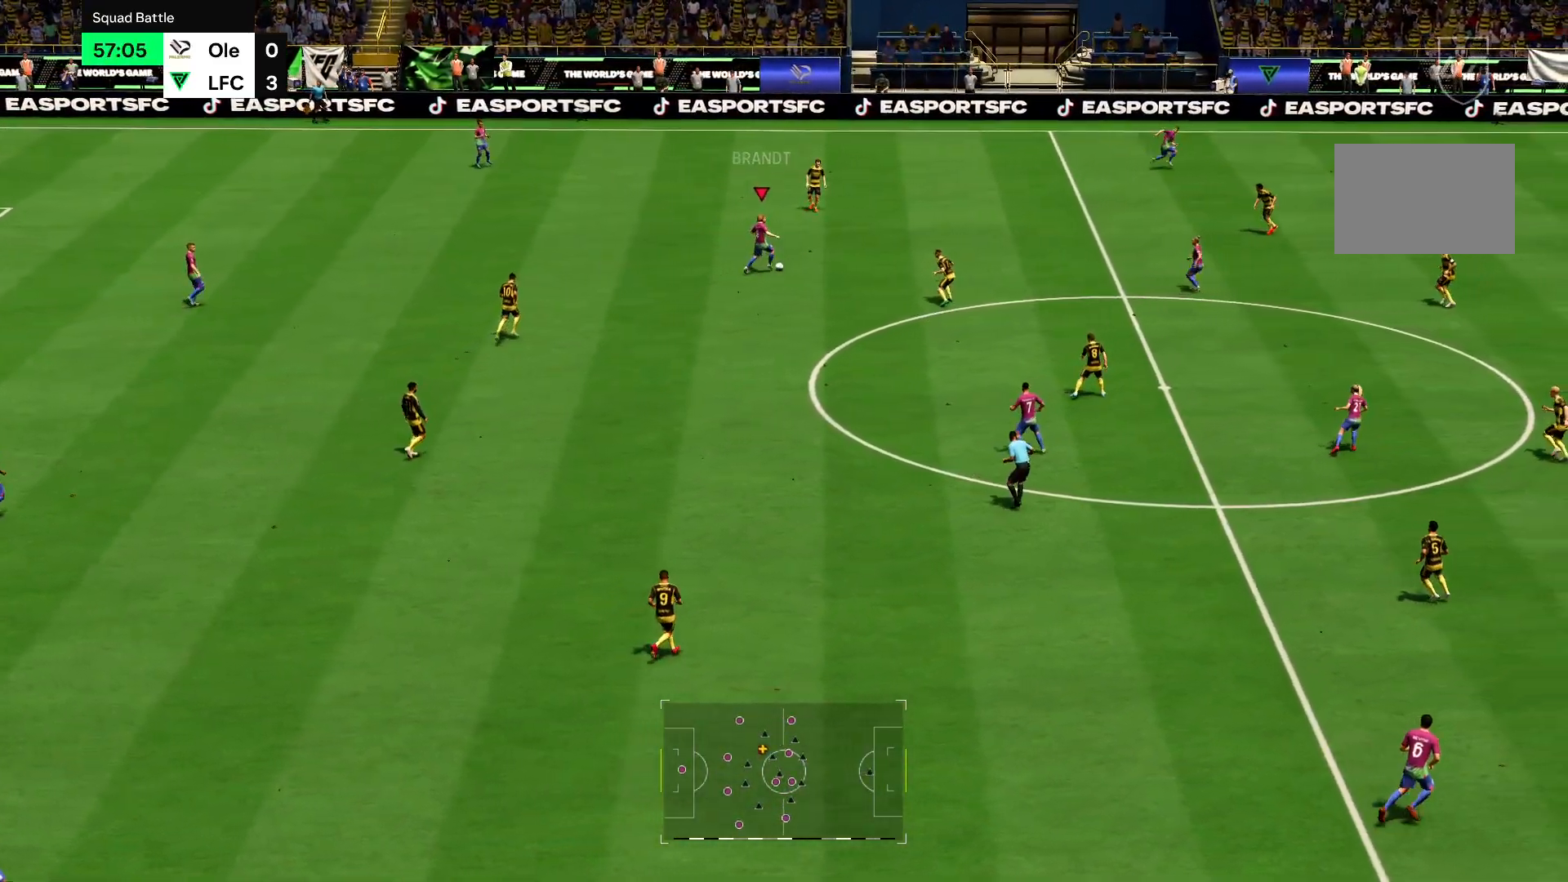
{"buttons": ["R2"], "left_stick": "up-right", "right_stick": "center", "events": []}
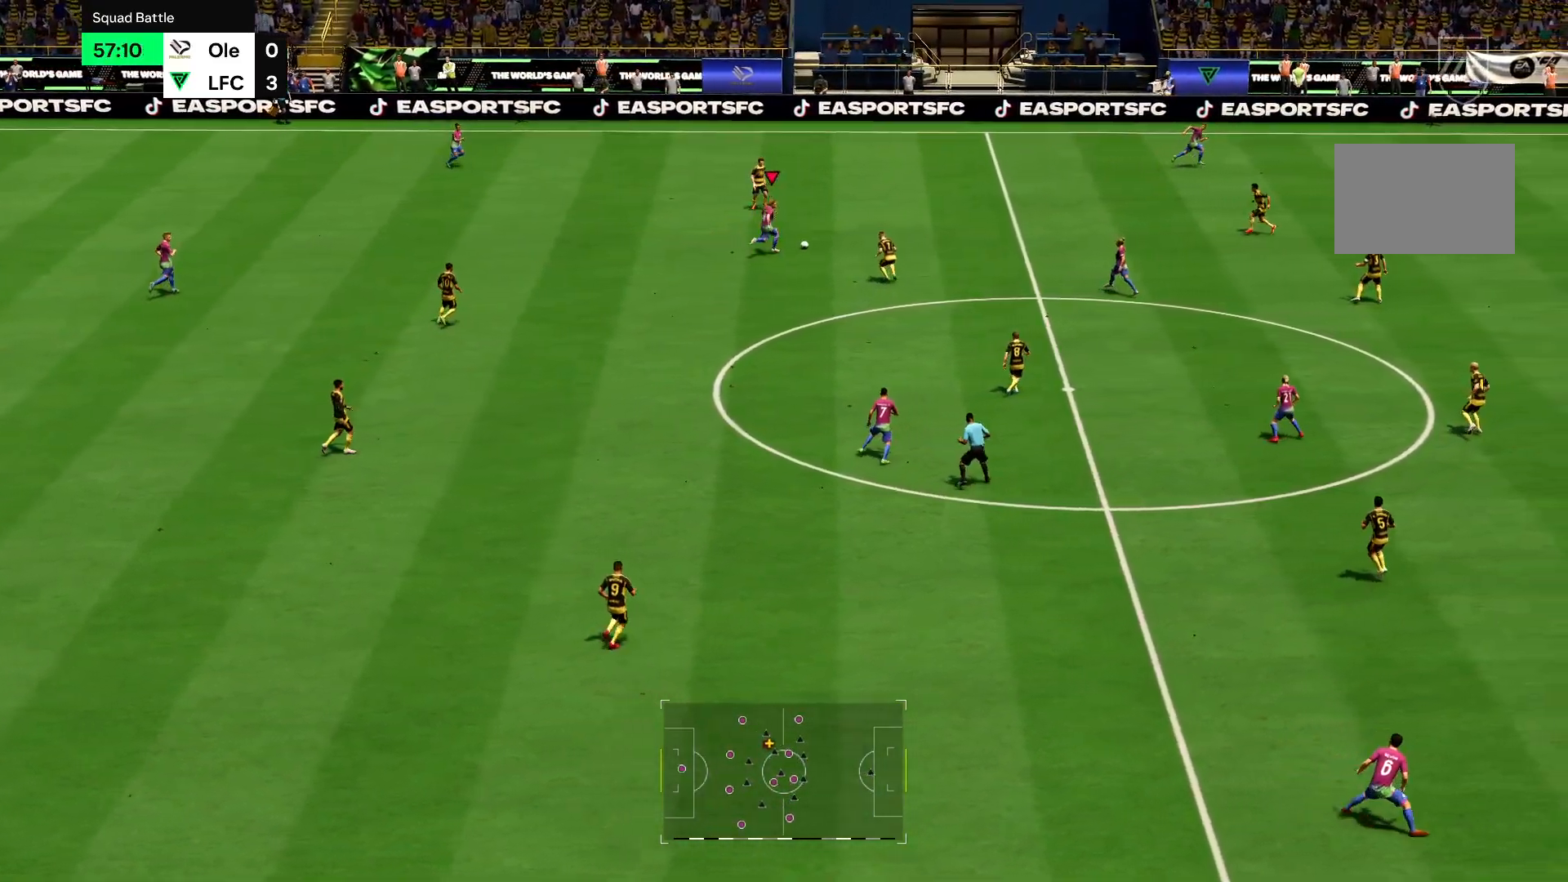
{"buttons": ["R2"], "left_stick": "up-right", "right_stick": "center", "events": []}
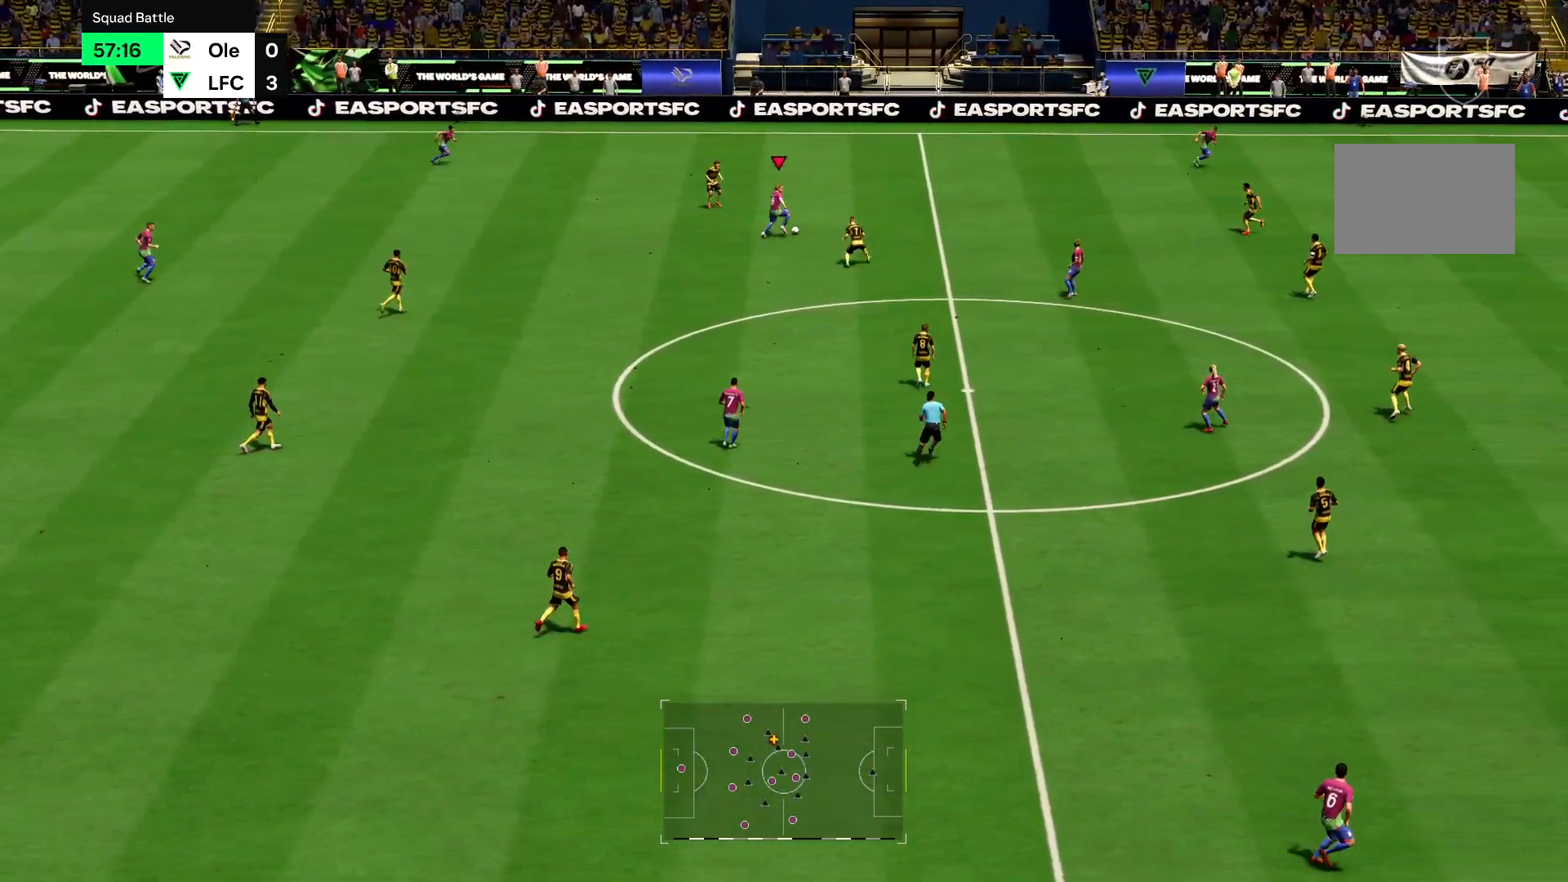
{"buttons": ["R2"], "left_stick": "up-right", "right_stick": "center", "events": []}
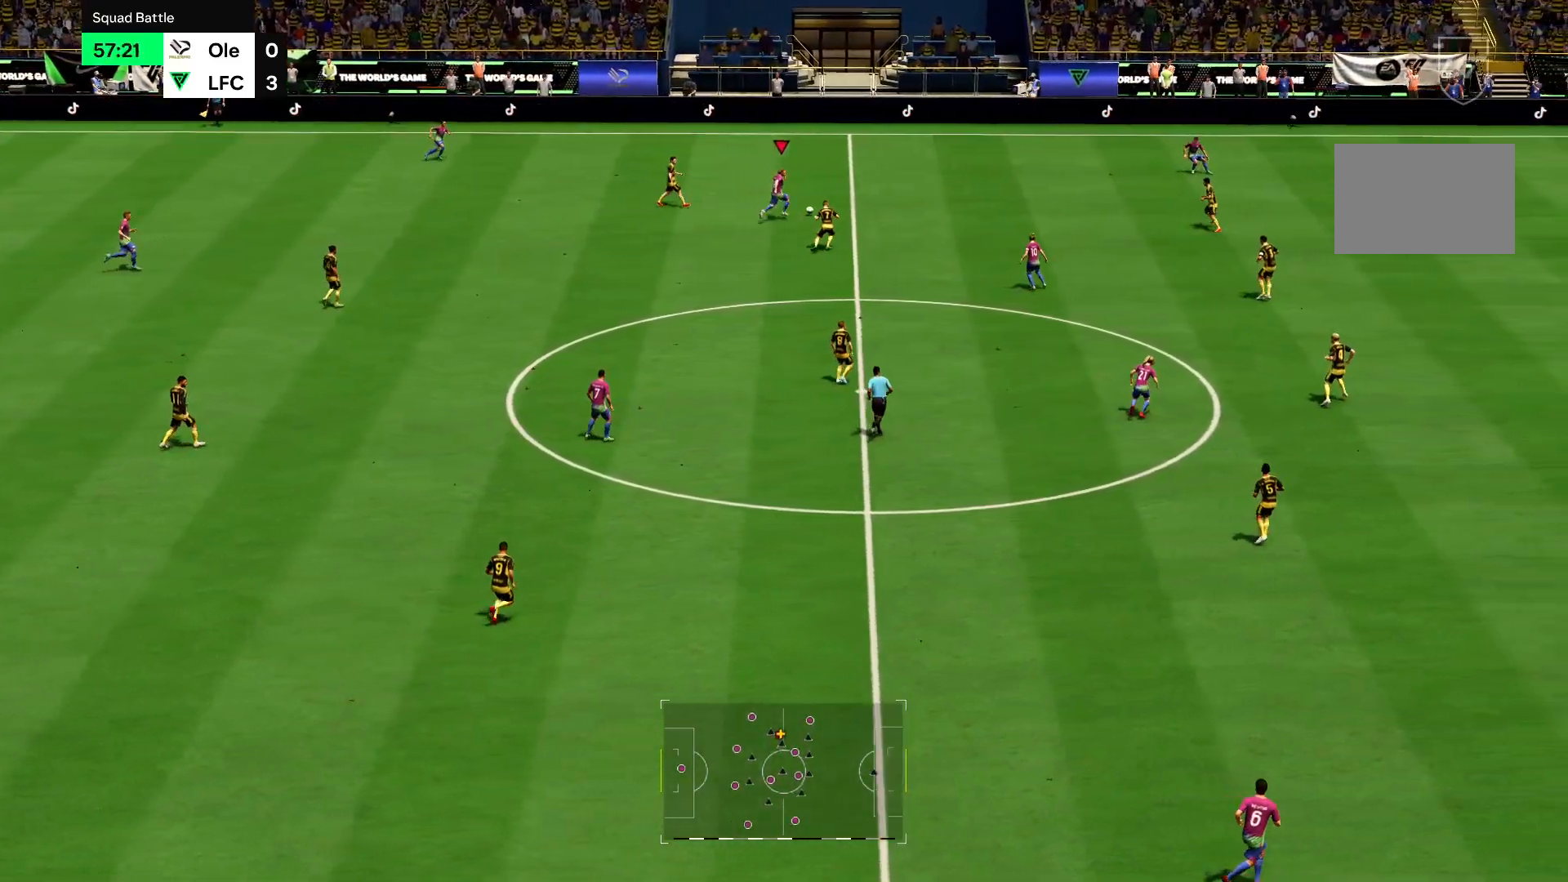
{"buttons": ["R2"], "left_stick": "right", "right_stick": "center", "events": [[501, "left_stick", "right"]]}
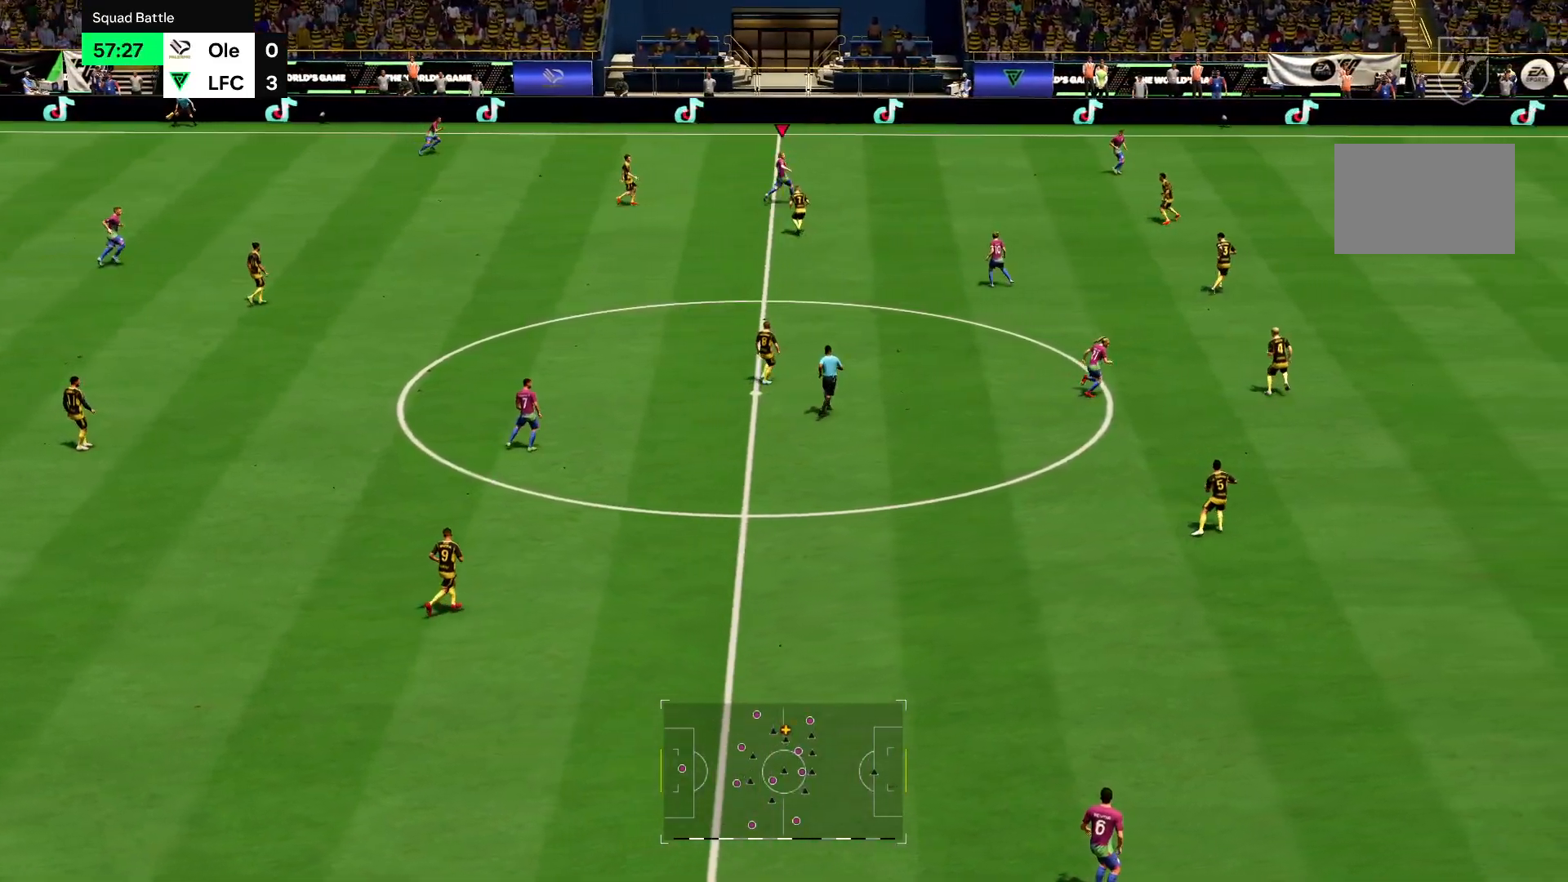
{"buttons": ["R2"], "left_stick": "right", "right_stick": "center", "events": []}
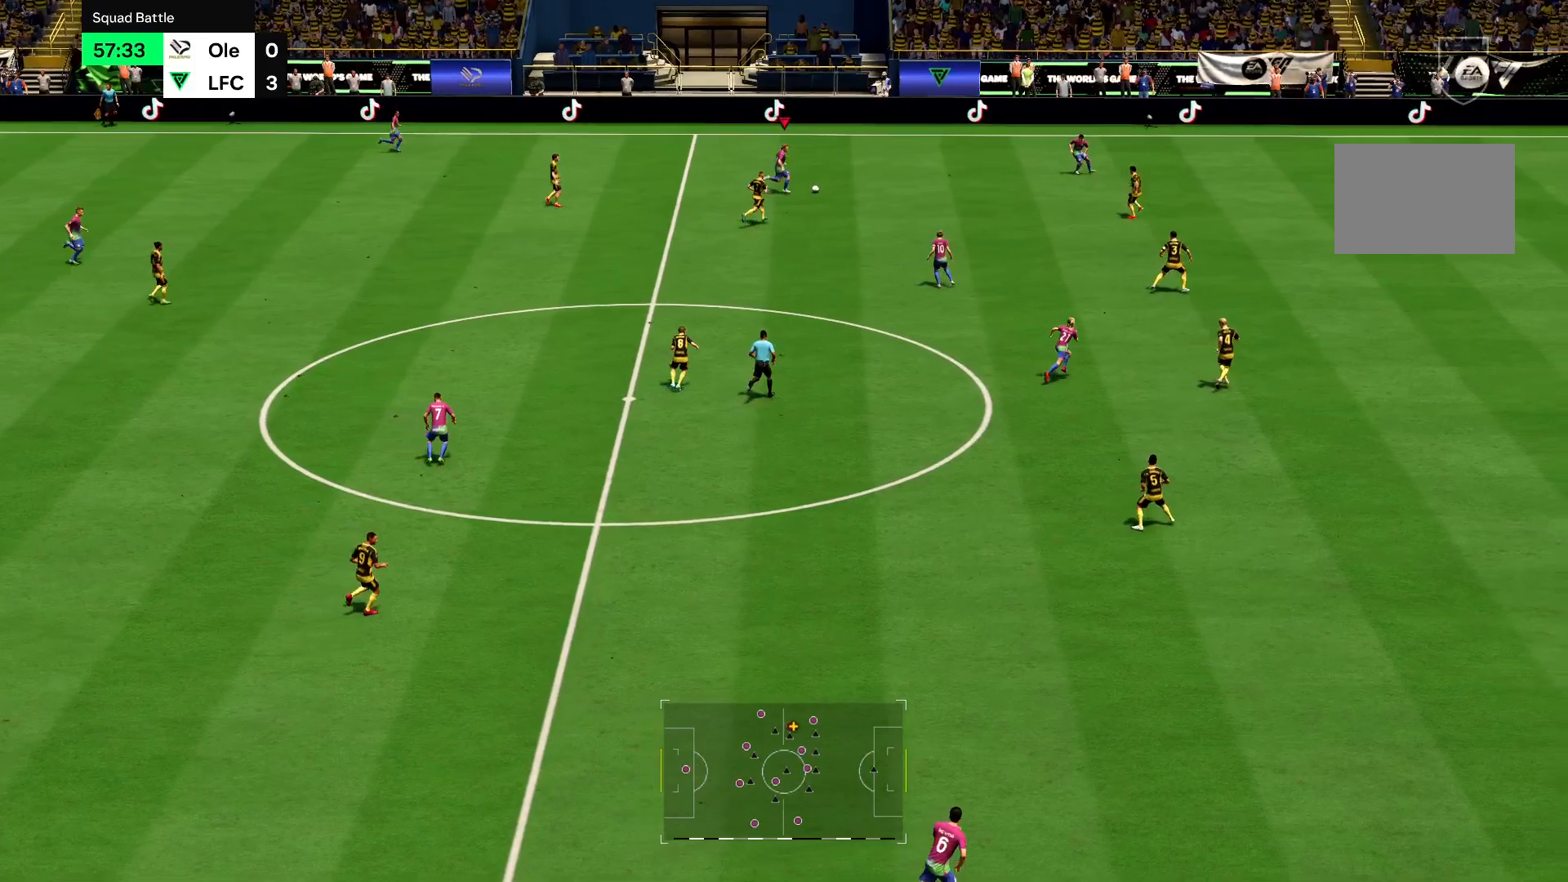
{"buttons": ["R2"], "left_stick": "right", "right_stick": "center", "events": []}
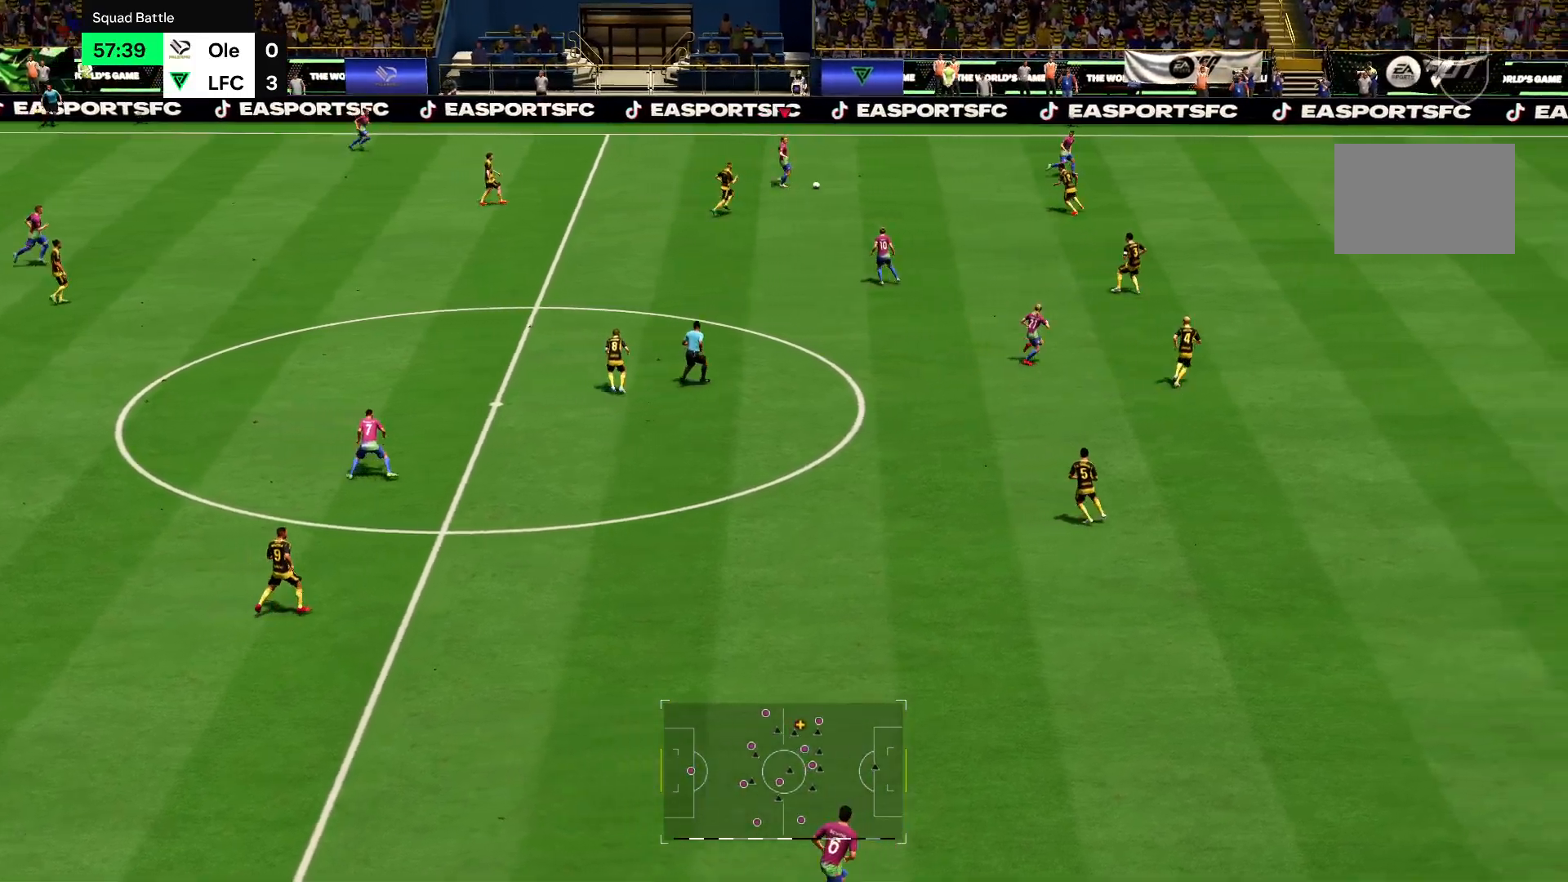
{"buttons": ["R2"], "left_stick": "up-right", "right_stick": "center", "events": [[200, "left_stick", "up-right"]]}
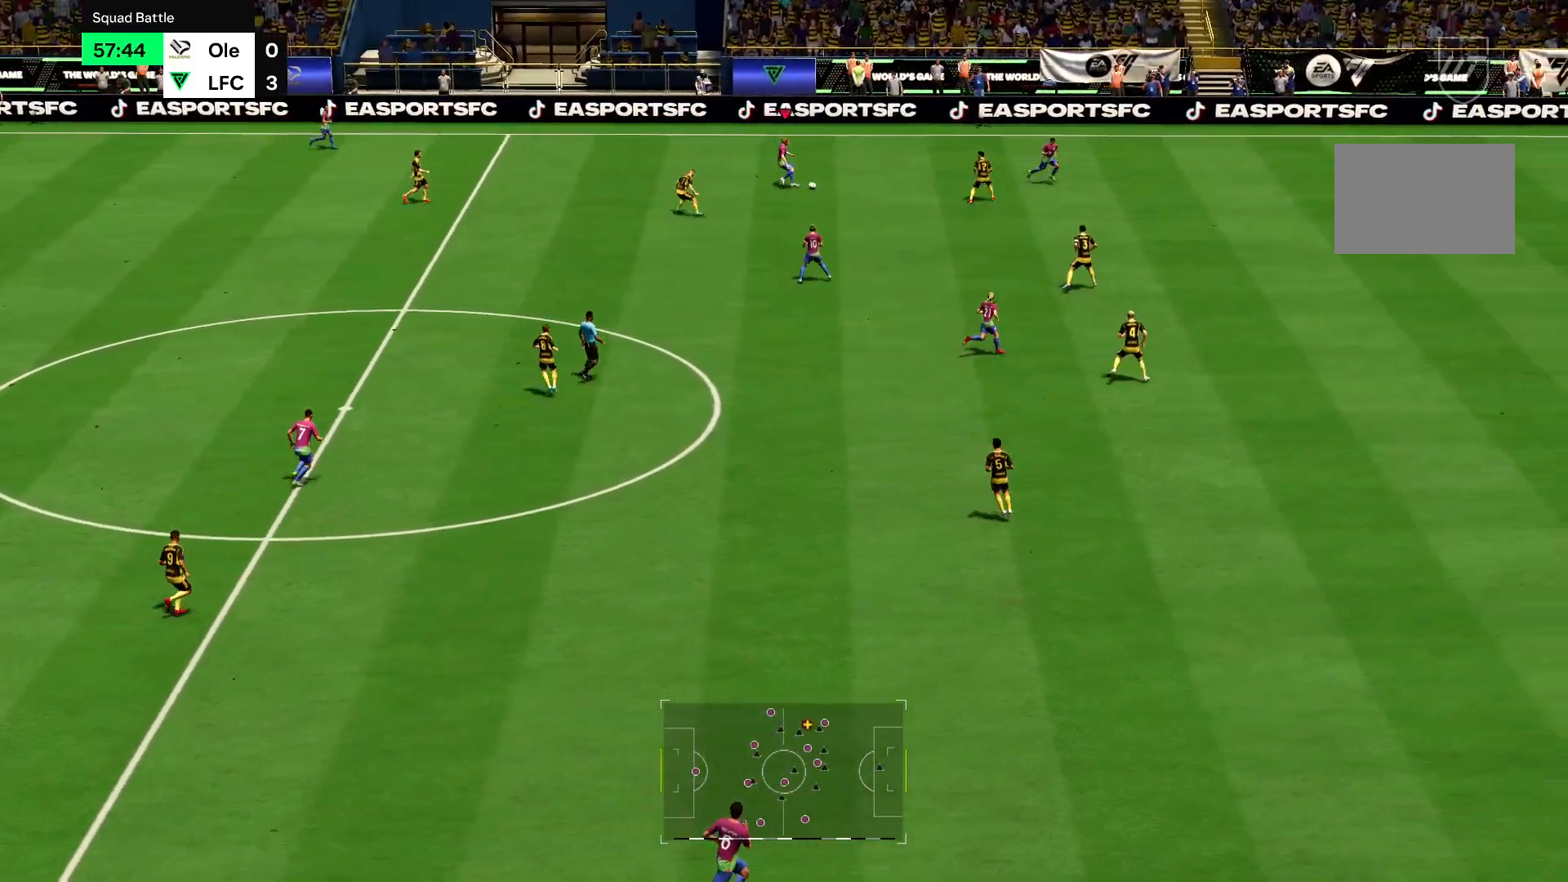
{"buttons": ["R2"], "left_stick": "down-left", "right_stick": "center", "events": [[267, "left_stick", "left"], [401, "left_stick", "down-left"]]}
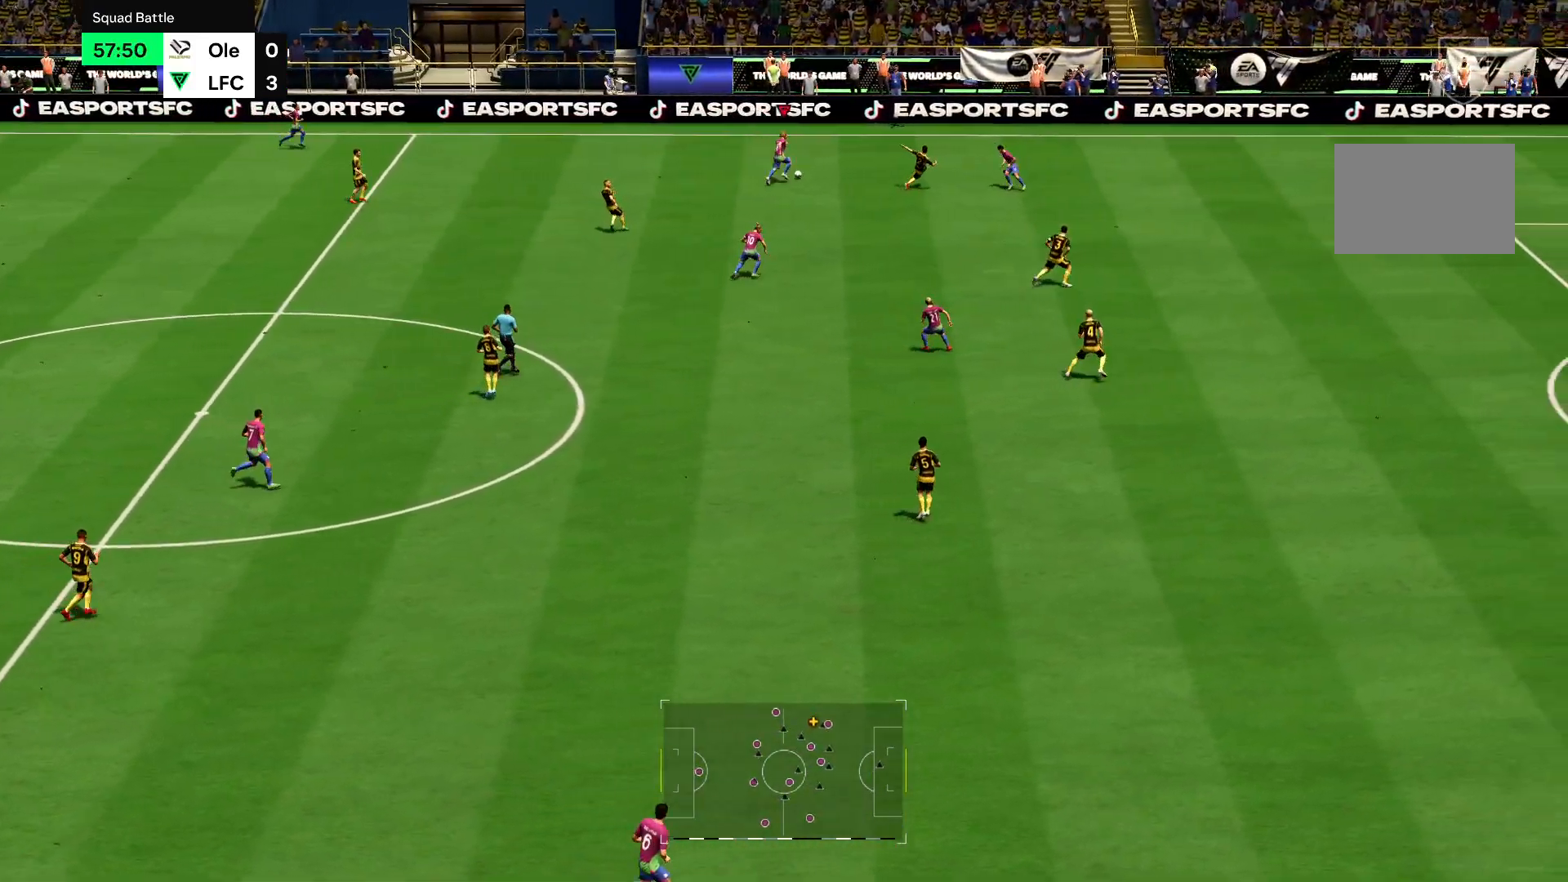
{"buttons": ["R2"], "left_stick": "down-left", "right_stick": "center", "events": []}
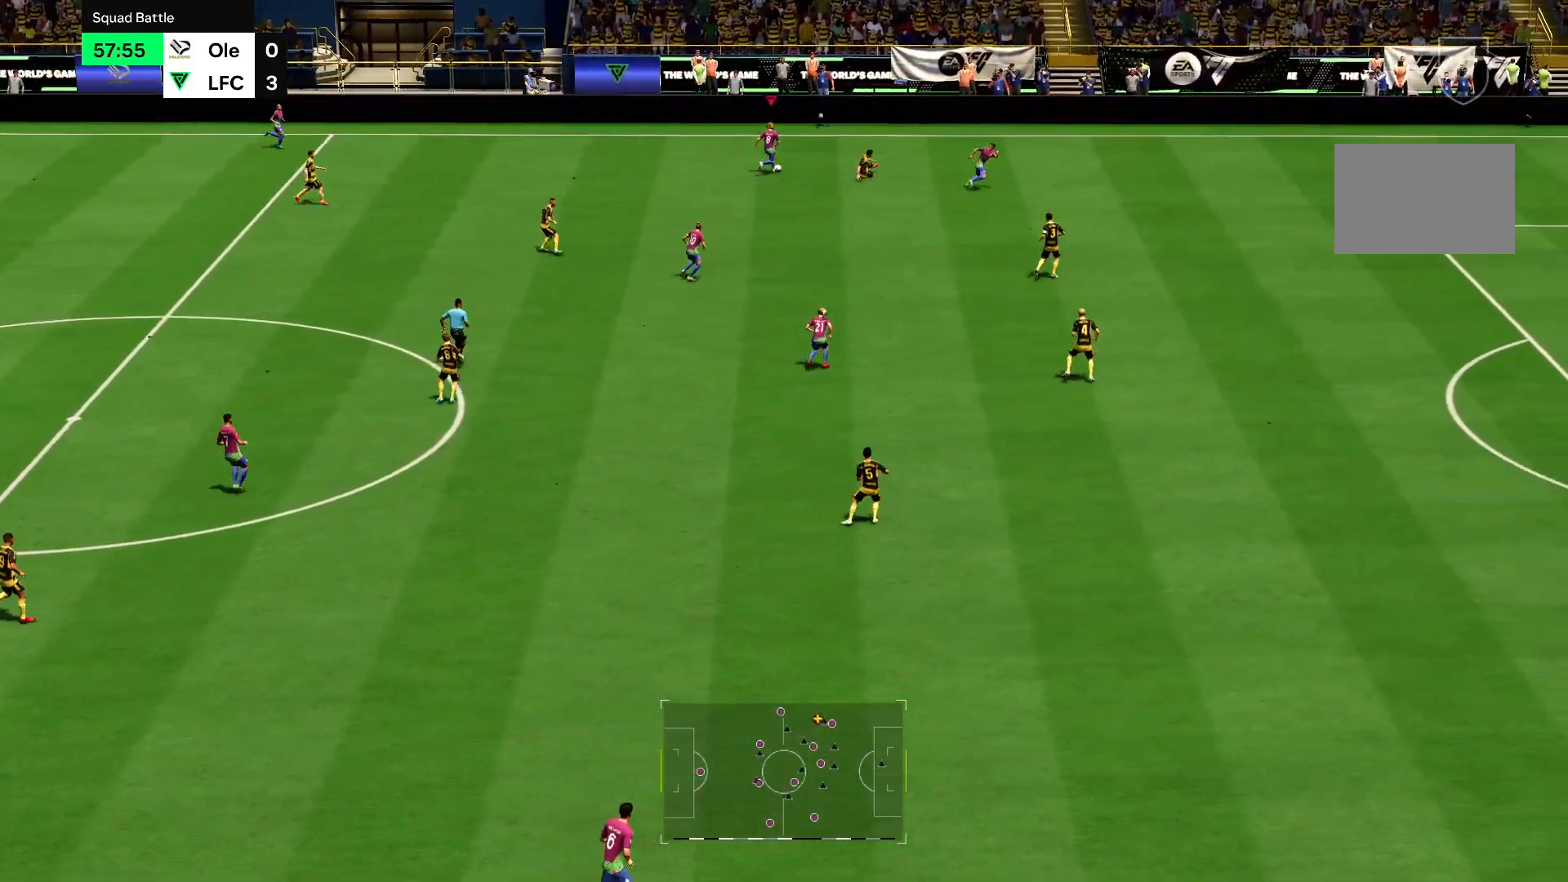
{"buttons": ["R2"], "left_stick": "down-left", "right_stick": "center", "events": []}